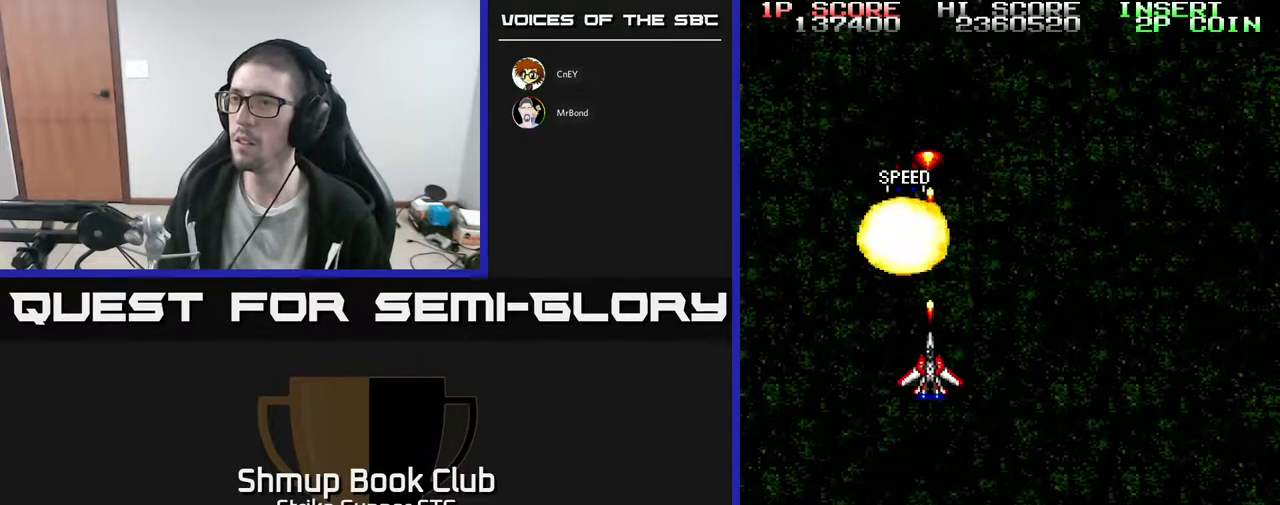
Gameplay with a controller (Xbox layout); each line is a JSON object with the inputs held at the frame after it (dt_ms = milliseconds from this image to that frame). "events" lists button and stick changes between this image and that frame as [ms after this image, input, new state], when the widget could be followed in between. Not read: A SELECT START.
{"dt_ms": 500, "buttons": [], "left_stick": "center", "right_stick": "center", "events": []}
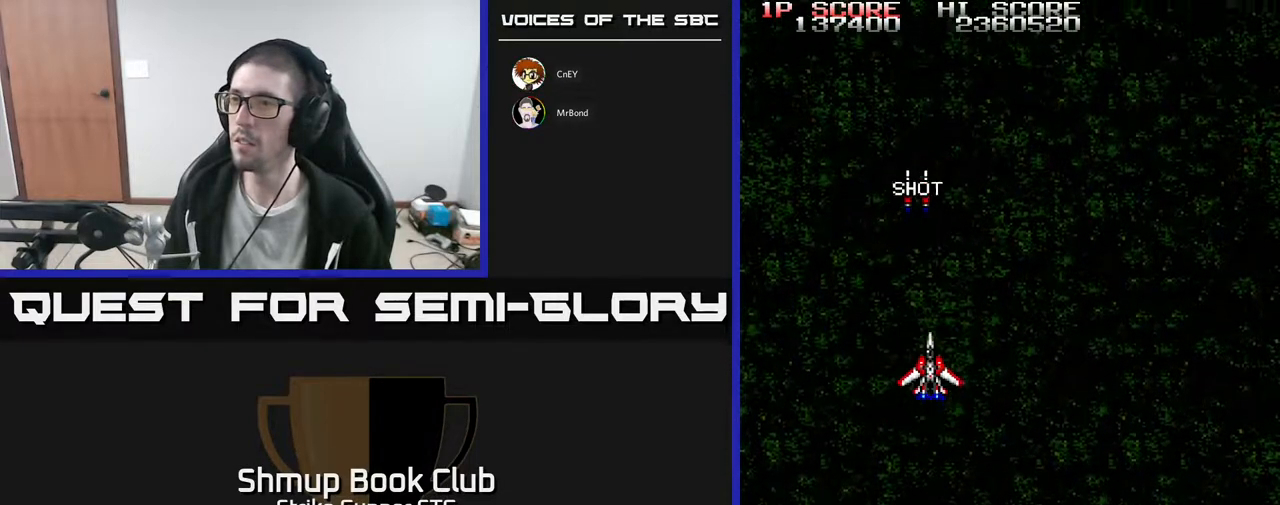
{"dt_ms": 500, "buttons": [], "left_stick": "center", "right_stick": "center", "events": [[100, "DPAD_UP", "down"], [417, "DPAD_UP", "up"]]}
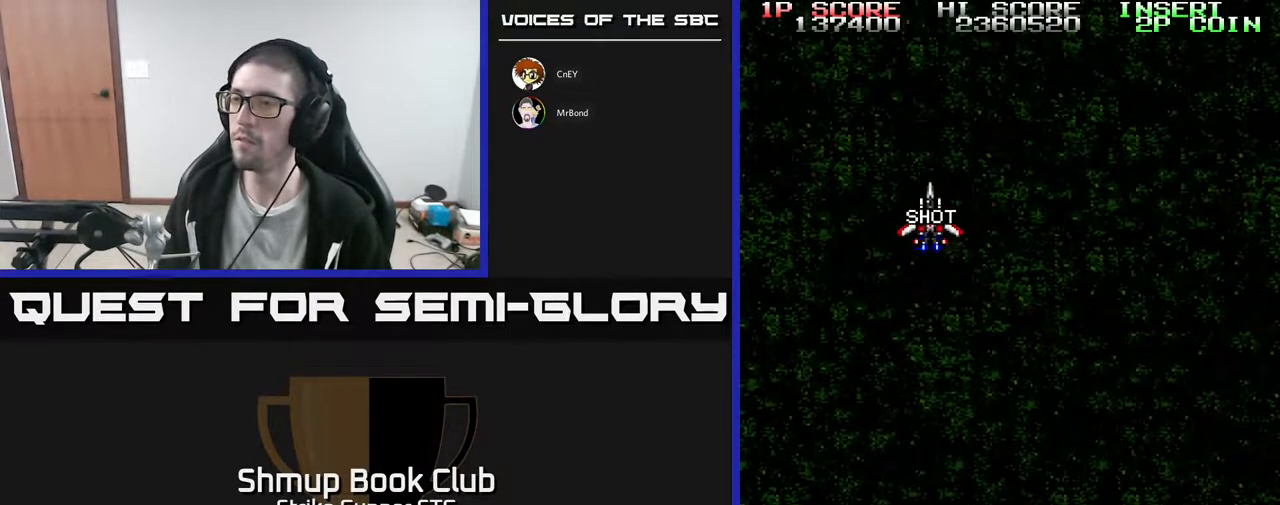
{"dt_ms": 500, "buttons": ["DPAD_RIGHT"], "left_stick": "center", "right_stick": "center", "events": [[100, "DPAD_DOWN", "down"], [283, "DPAD_RIGHT", "down"], [333, "DPAD_DOWN", "up"]]}
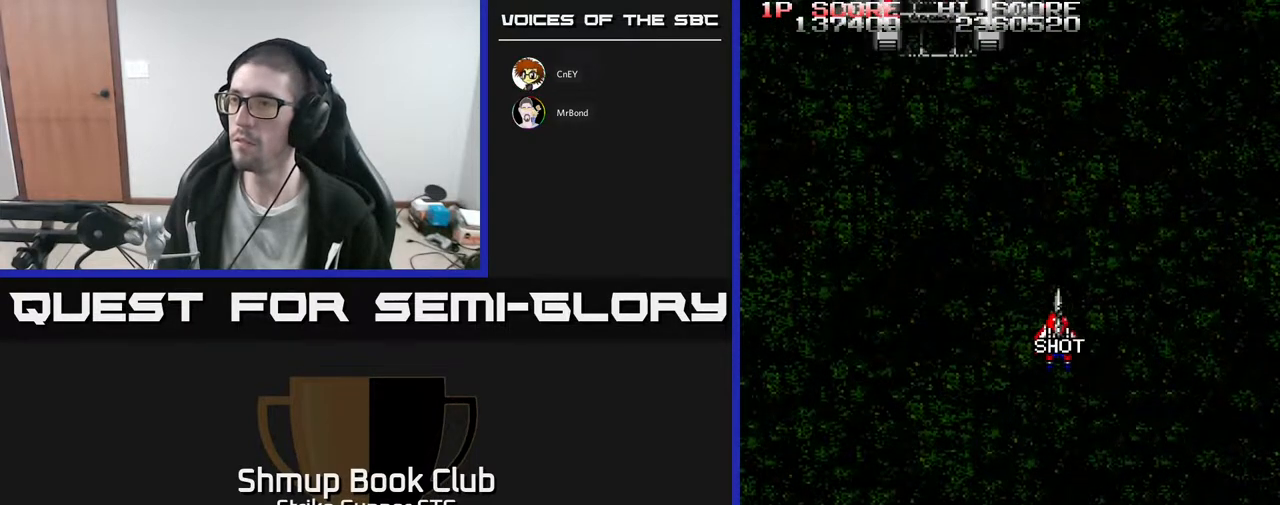
{"dt_ms": 500, "buttons": [], "left_stick": "center", "right_stick": "center", "events": [[50, "DPAD_DOWN", "down"], [67, "DPAD_RIGHT", "up"], [117, "DPAD_LEFT", "down"], [150, "DPAD_DOWN", "up"], [283, "DPAD_UP", "down"], [367, "DPAD_LEFT", "up"], [483, "DPAD_UP", "up"]]}
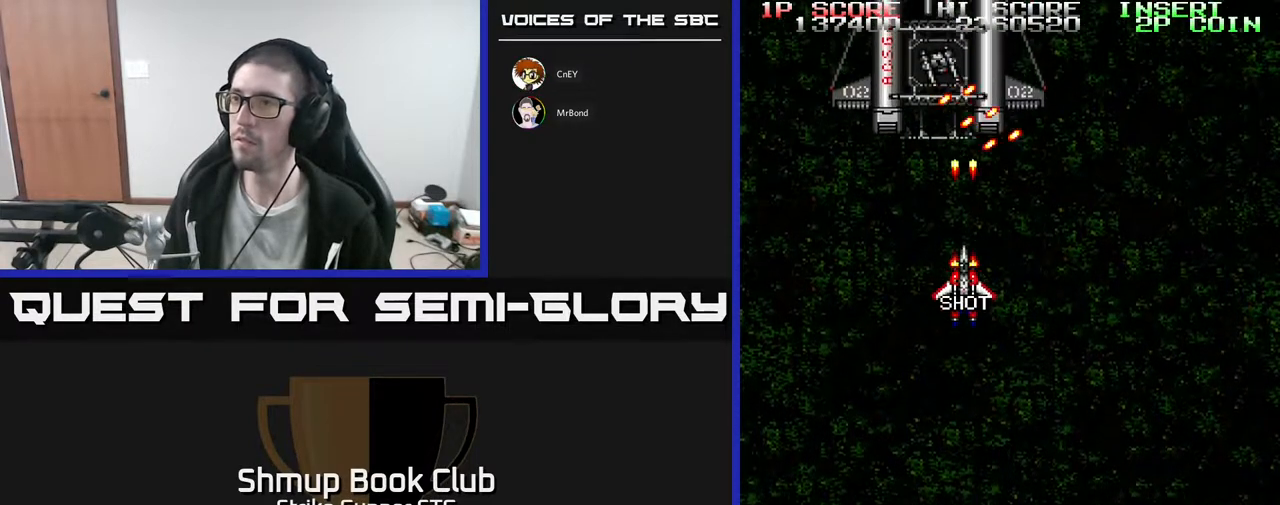
{"dt_ms": 500, "buttons": [], "left_stick": "center", "right_stick": "center", "events": []}
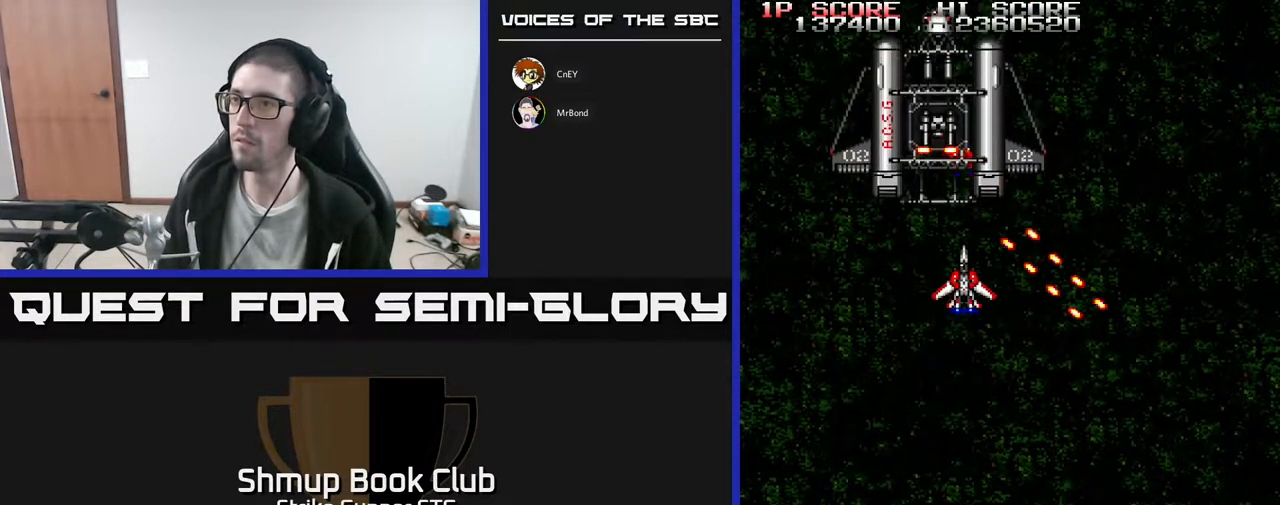
{"dt_ms": 500, "buttons": ["X", "DPAD_DOWN"], "left_stick": "center", "right_stick": "center", "events": [[100, "DPAD_LEFT", "down"], [200, "DPAD_LEFT", "up"], [233, "DPAD_DOWN", "down"], [283, "DPAD_DOWN", "up"], [283, "X", "down"], [350, "DPAD_DOWN", "down"], [383, "X", "up"], [433, "X", "down"]]}
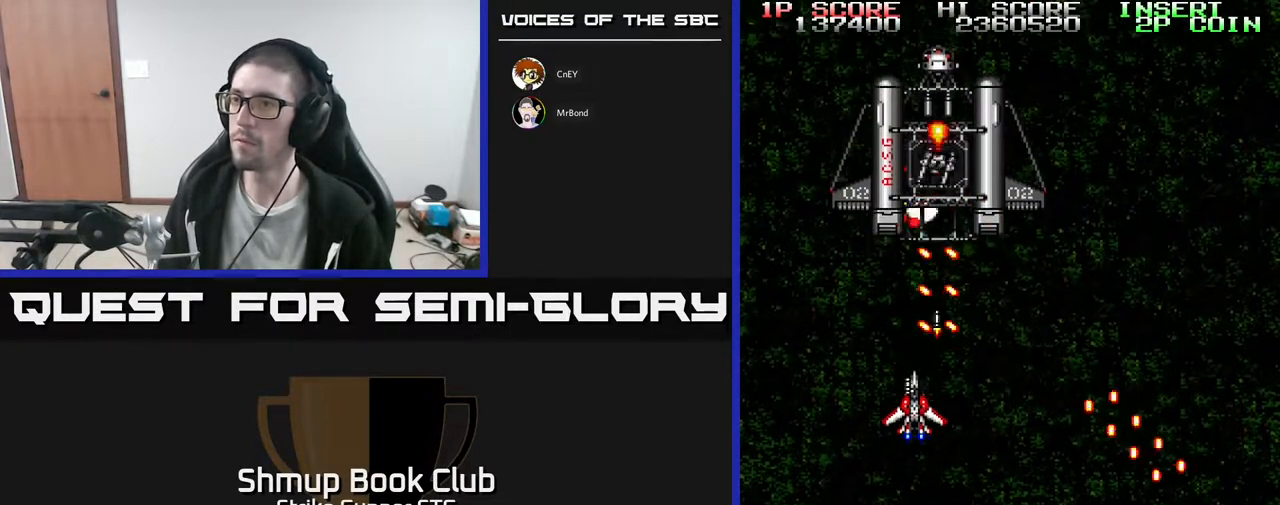
{"dt_ms": 500, "buttons": ["DPAD_UP", "DPAD_LEFT"], "left_stick": "center", "right_stick": "center", "events": [[50, "X", "up"], [100, "DPAD_RIGHT", "down"], [117, "DPAD_DOWN", "up"], [367, "DPAD_UP", "down"], [417, "DPAD_RIGHT", "up"], [483, "DPAD_LEFT", "down"]]}
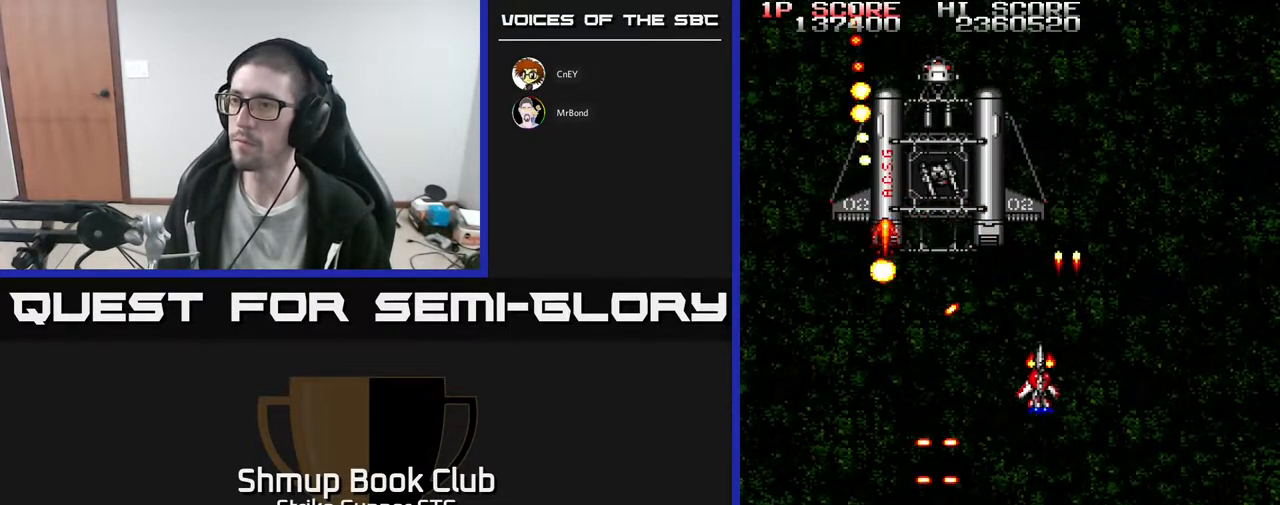
{"dt_ms": 500, "buttons": ["DPAD_LEFT"], "left_stick": "center", "right_stick": "center", "events": [[33, "DPAD_UP", "up"], [67, "DPAD_DOWN", "down"], [233, "X", "down"], [333, "DPAD_LEFT", "up"], [350, "X", "up"], [367, "DPAD_DOWN", "up"], [417, "DPAD_LEFT", "down"], [417, "X", "down"], [500, "X", "up"]]}
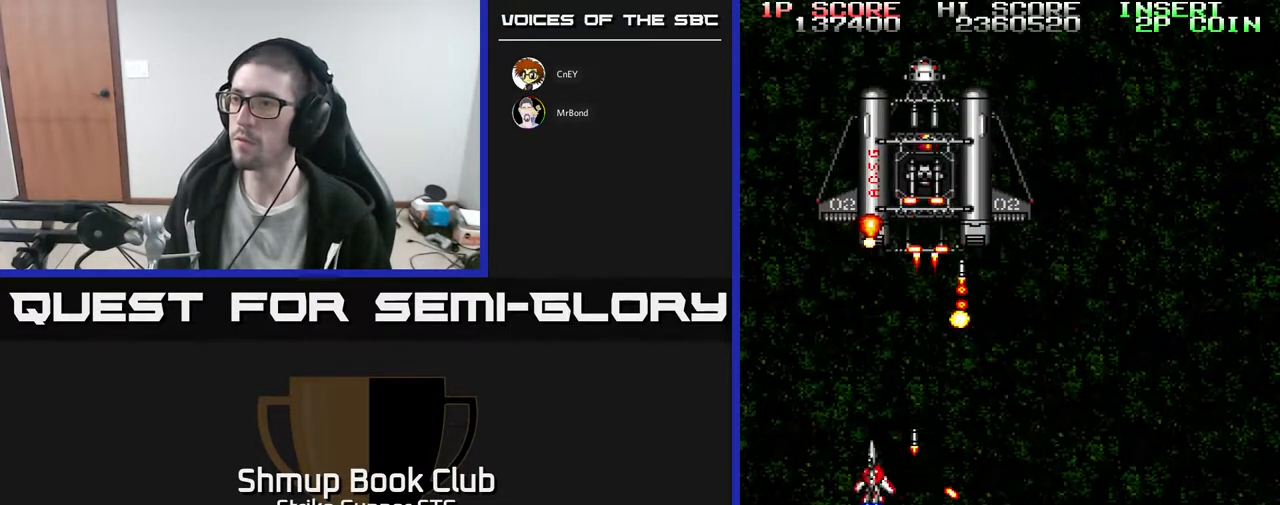
{"dt_ms": 500, "buttons": ["X", "DPAD_DOWN", "DPAD_RIGHT"], "left_stick": "center", "right_stick": "center", "events": [[17, "DPAD_LEFT", "up"], [67, "X", "down"], [183, "X", "up"], [250, "X", "down"], [283, "DPAD_RIGHT", "down"], [300, "DPAD_RIGHT", "up"], [333, "X", "up"], [367, "DPAD_DOWN", "down"], [400, "X", "down"], [433, "DPAD_RIGHT", "down"]]}
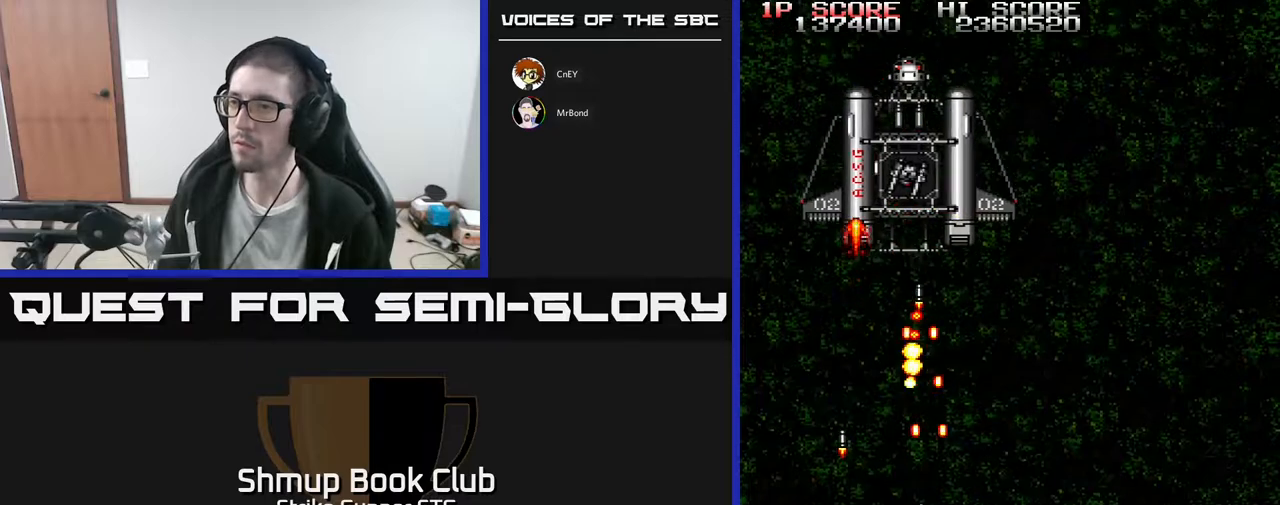
{"dt_ms": 500, "buttons": ["DPAD_UP", "DPAD_LEFT"], "left_stick": "center", "right_stick": "center", "events": [[17, "X", "up"], [150, "DPAD_DOWN", "up"], [200, "DPAD_UP", "down"], [367, "DPAD_RIGHT", "up"], [417, "DPAD_LEFT", "down"]]}
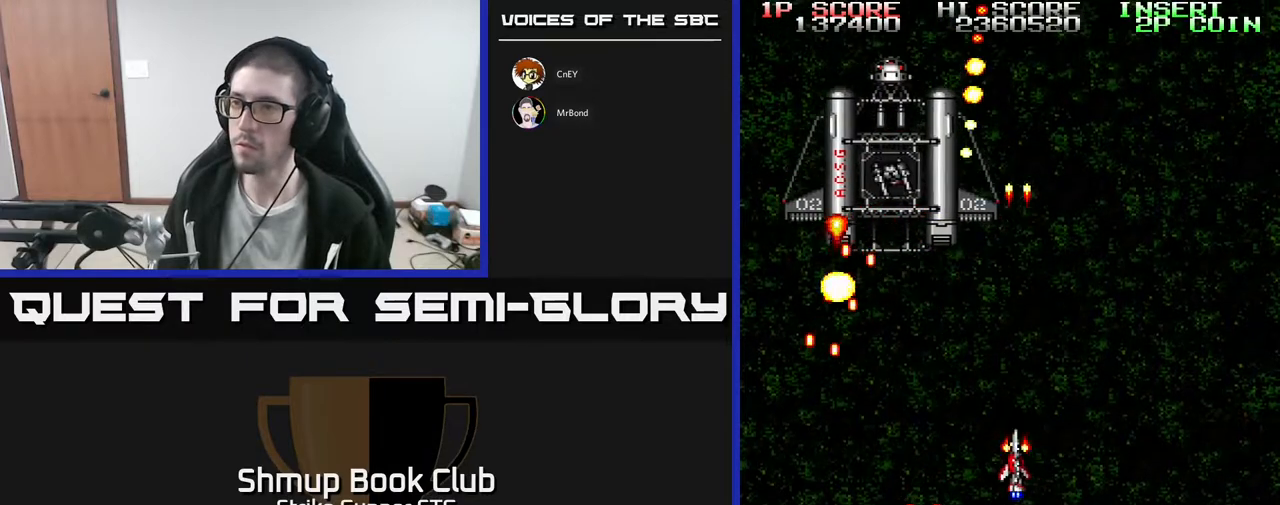
{"dt_ms": 500, "buttons": [], "left_stick": "center", "right_stick": "center", "events": [[17, "DPAD_UP", "up"], [250, "DPAD_UP", "down"], [267, "X", "down"], [300, "DPAD_LEFT", "up"], [317, "DPAD_UP", "up"], [367, "X", "up"], [450, "X", "down"], [500, "X", "up"]]}
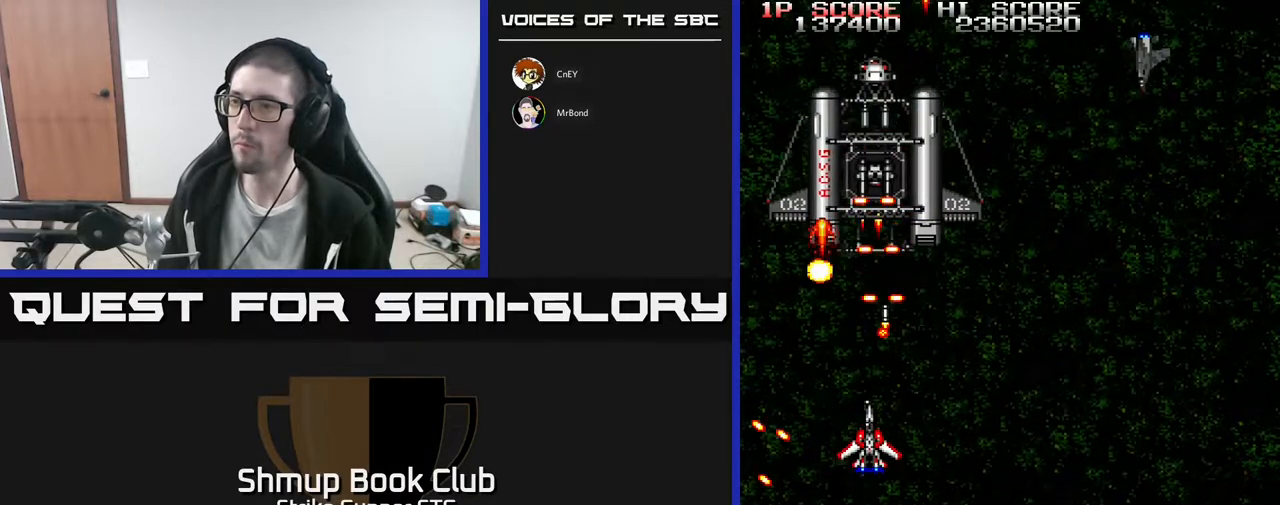
{"dt_ms": 500, "buttons": ["DPAD_RIGHT"], "left_stick": "center", "right_stick": "center", "events": [[67, "X", "down"], [150, "X", "up"], [217, "X", "down"], [267, "DPAD_DOWN", "down"], [317, "X", "up"], [333, "DPAD_RIGHT", "down"], [450, "DPAD_DOWN", "up"]]}
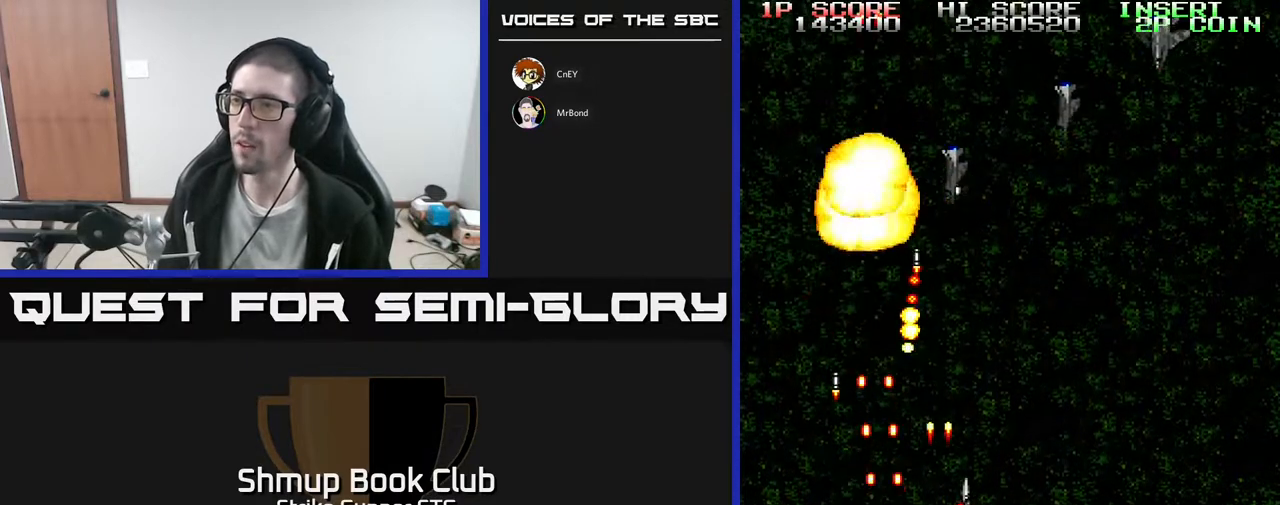
{"dt_ms": 500, "buttons": ["DPAD_DOWN", "DPAD_LEFT"], "left_stick": "center", "right_stick": "center", "events": [[67, "DPAD_UP", "down"], [200, "DPAD_RIGHT", "up"], [250, "DPAD_LEFT", "down"], [317, "DPAD_UP", "up"], [333, "DPAD_UP", "down"], [383, "DPAD_UP", "up"], [450, "DPAD_DOWN", "down"]]}
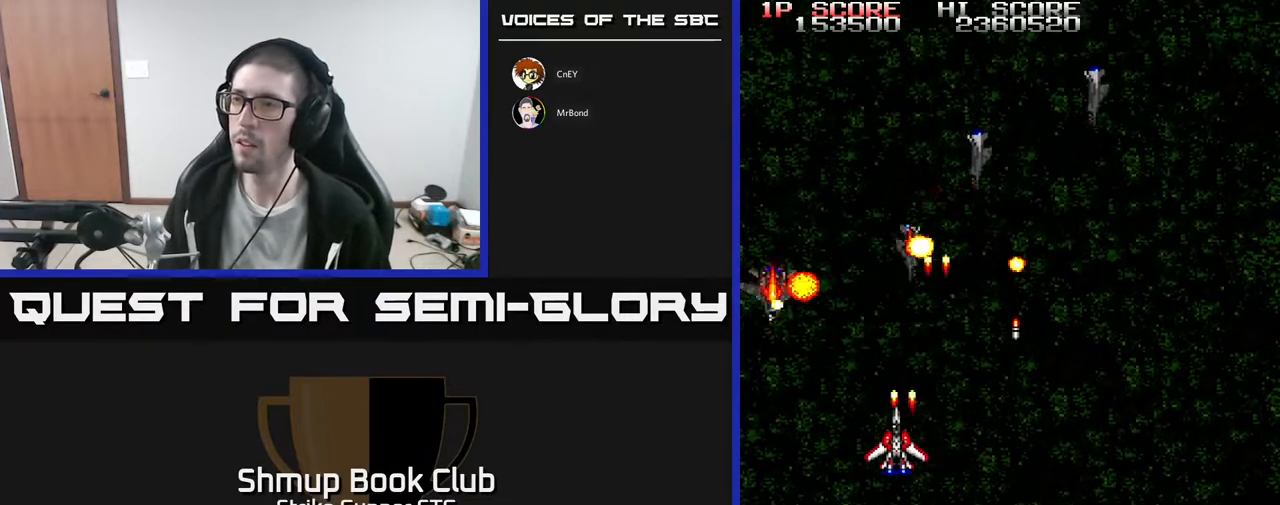
{"dt_ms": 1000, "buttons": ["DPAD_UP"], "left_stick": "center", "right_stick": "center"}
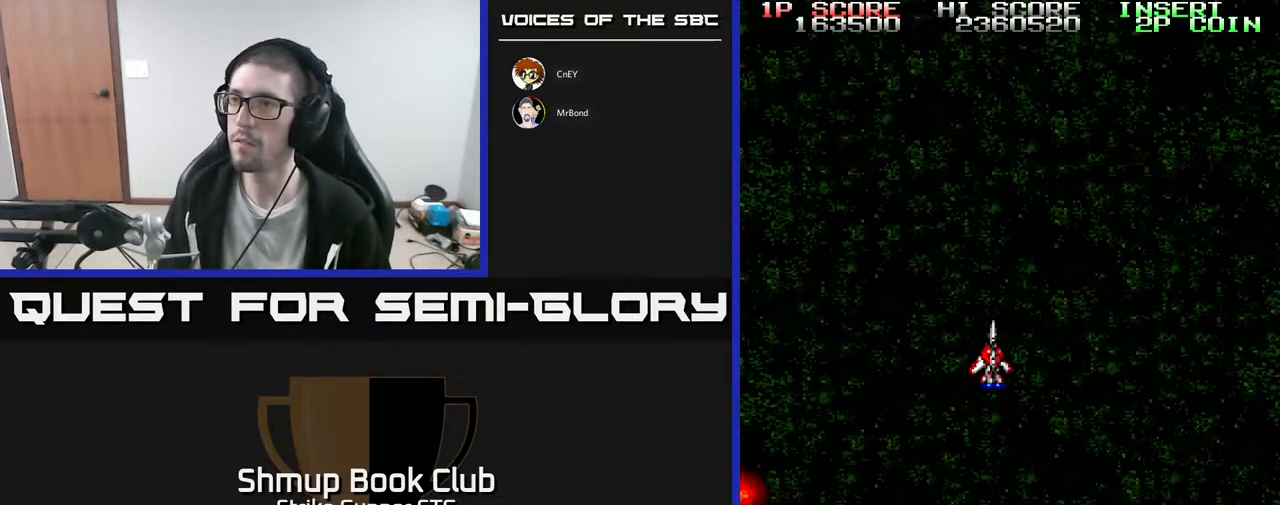
{"dt_ms": 500, "buttons": [], "left_stick": "center", "right_stick": "center", "events": [[50, "DPAD_RIGHT", "down"], [67, "DPAD_UP", "up"], [283, "DPAD_DOWN", "down"], [300, "DPAD_RIGHT", "up"], [333, "DPAD_DOWN", "up"]]}
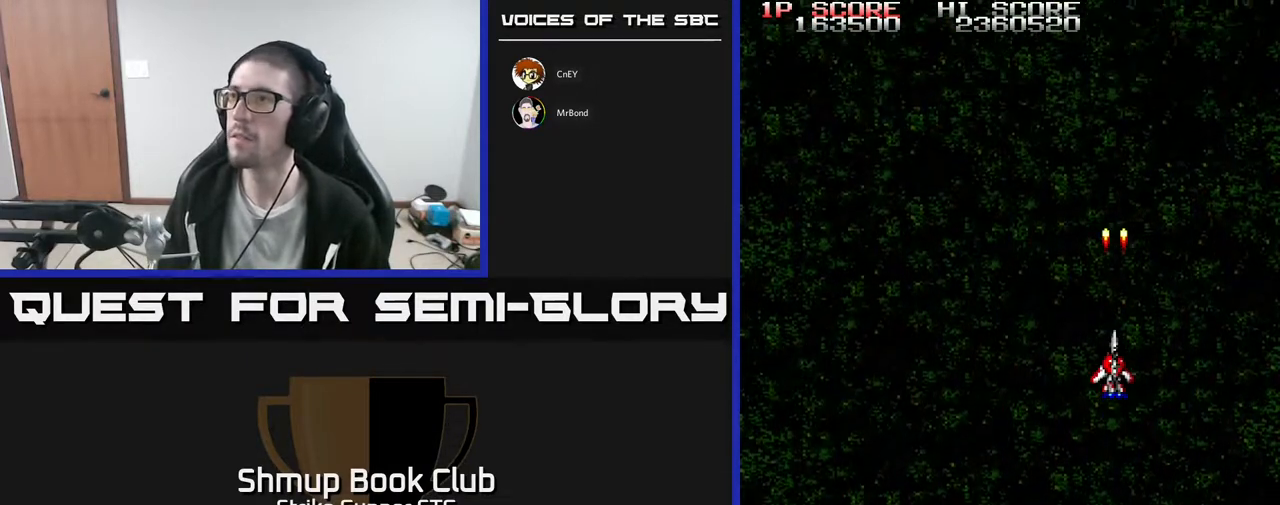
{"dt_ms": 500, "buttons": ["DPAD_LEFT"], "left_stick": "center", "right_stick": "center", "events": [[233, "DPAD_UP", "down"], [400, "DPAD_UP", "up"], [467, "DPAD_LEFT", "down"]]}
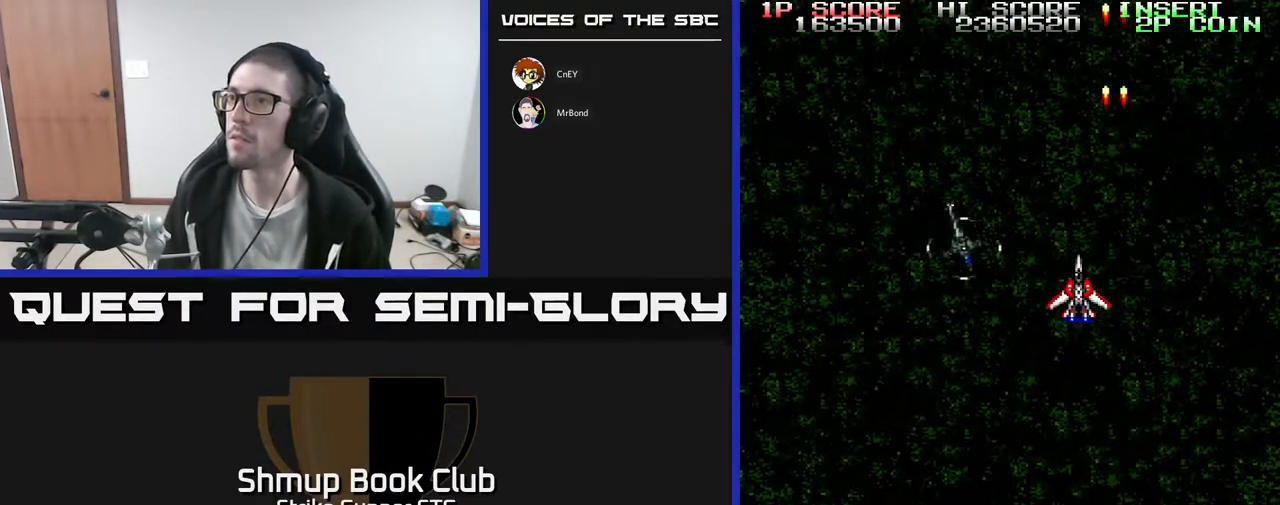
{"dt_ms": 500, "buttons": ["DPAD_DOWN", "DPAD_RIGHT"], "left_stick": "center", "right_stick": "center", "events": [[33, "DPAD_DOWN", "down"], [133, "DPAD_LEFT", "up"], [167, "DPAD_RIGHT", "down"]]}
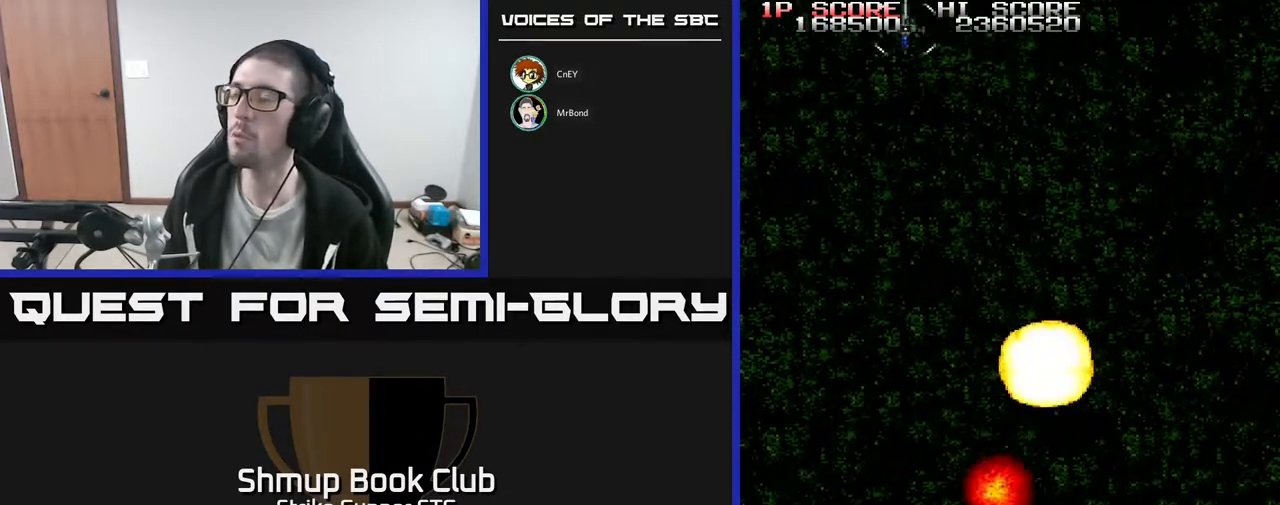
{"dt_ms": 500, "buttons": [], "left_stick": "right", "right_stick": "center", "events": [[17, "DPAD_DOWN", "up"], [33, "DPAD_RIGHT", "up"], [267, "L3", "down"], [400, "left_stick", "right"], [450, "L3", "up"]]}
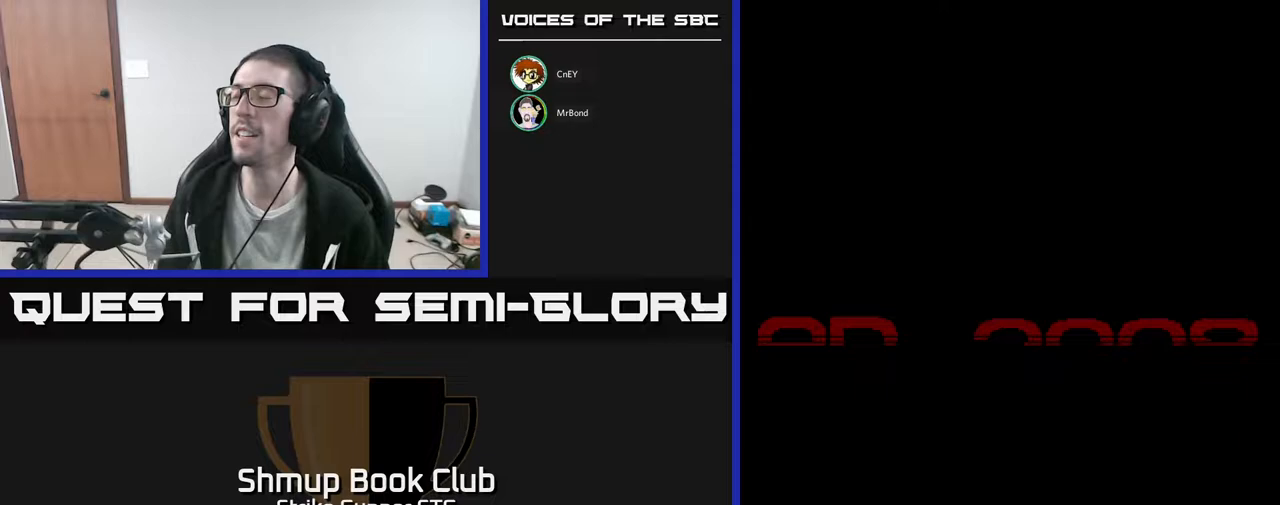
{"dt_ms": 500, "buttons": [], "left_stick": "center", "right_stick": "center", "events": [[17, "left_stick", "center"]]}
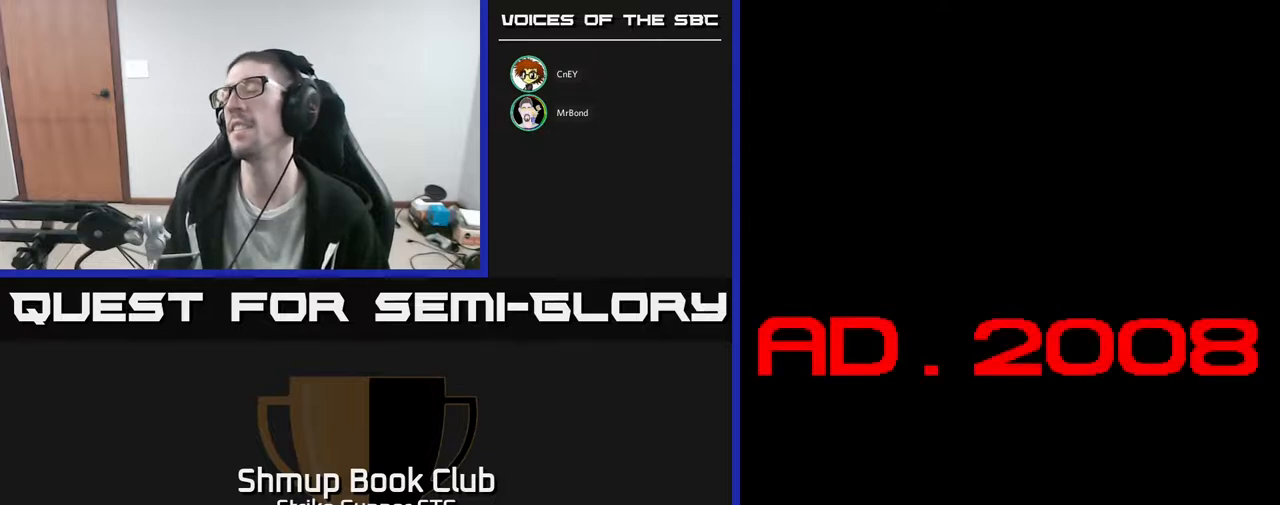
{"dt_ms": 500, "buttons": [], "left_stick": "center", "right_stick": "center", "events": []}
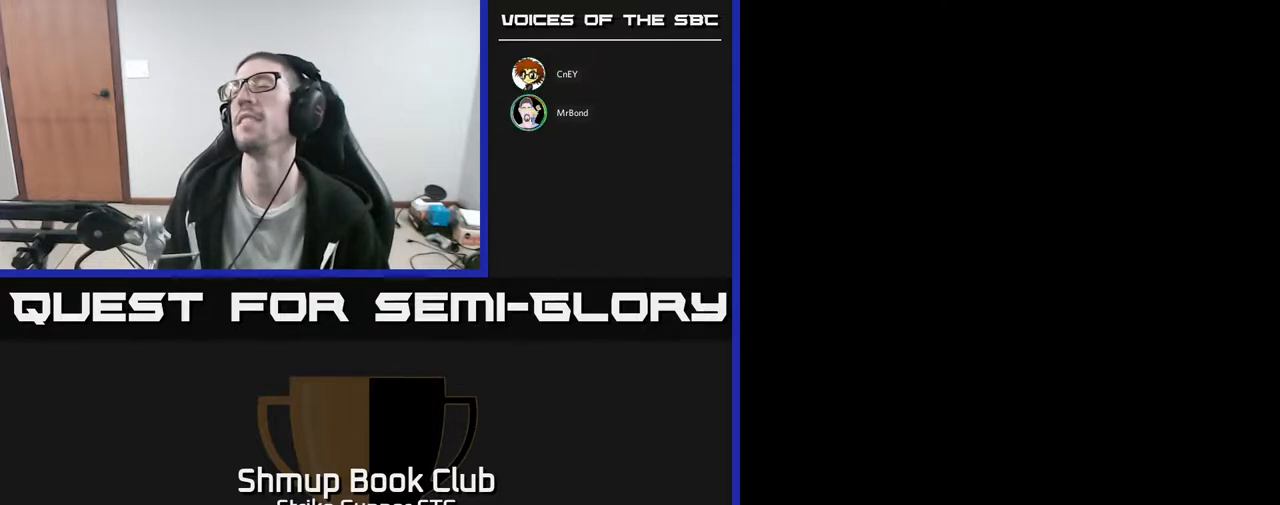
{"dt_ms": 500, "buttons": [], "left_stick": "center", "right_stick": "center", "events": []}
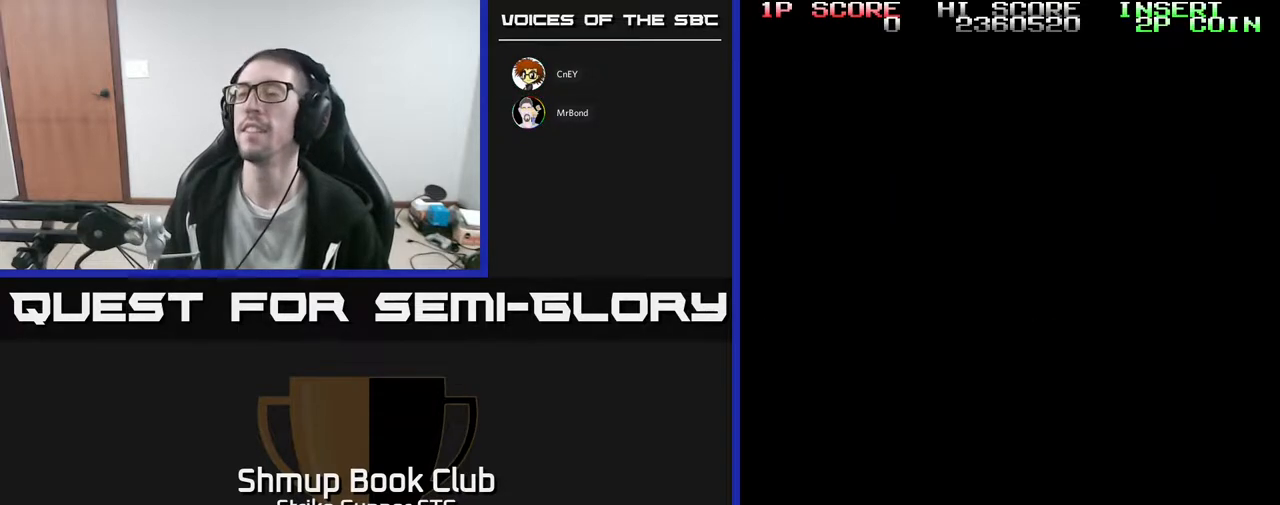
{"dt_ms": 500, "buttons": [], "left_stick": "center", "right_stick": "center", "events": []}
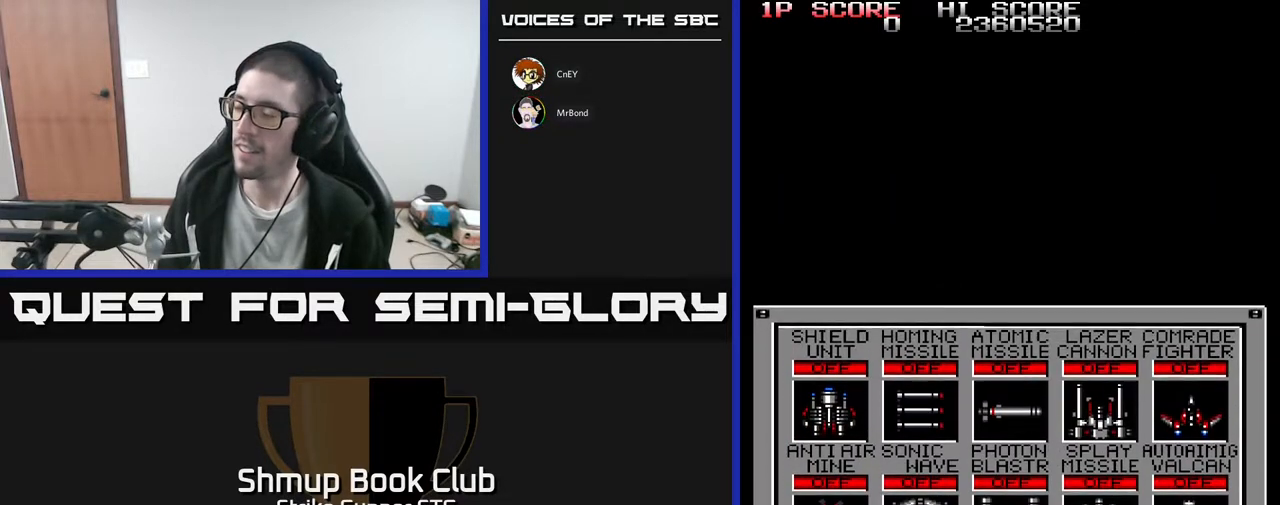
{"dt_ms": 500, "buttons": [], "left_stick": "center", "right_stick": "center", "events": [[217, "DPAD_RIGHT", "down"], [300, "DPAD_RIGHT", "up"], [400, "DPAD_RIGHT", "down"], [450, "DPAD_RIGHT", "up"]]}
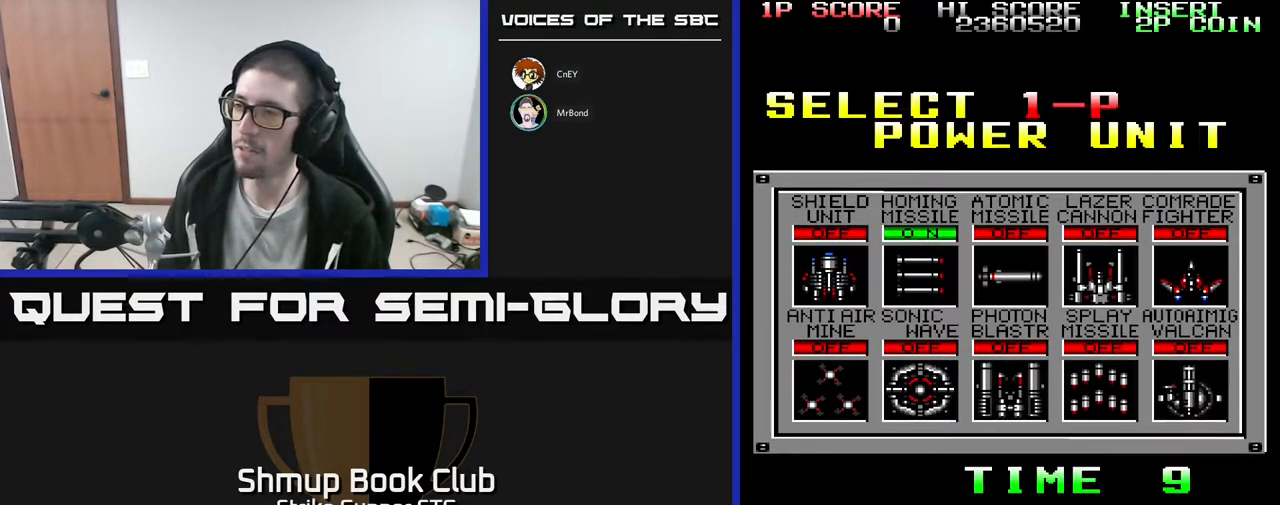
{"dt_ms": 500, "buttons": [], "left_stick": "center", "right_stick": "center", "events": [[33, "DPAD_RIGHT", "down"], [133, "DPAD_RIGHT", "up"], [233, "DPAD_RIGHT", "down"], [300, "DPAD_RIGHT", "up"]]}
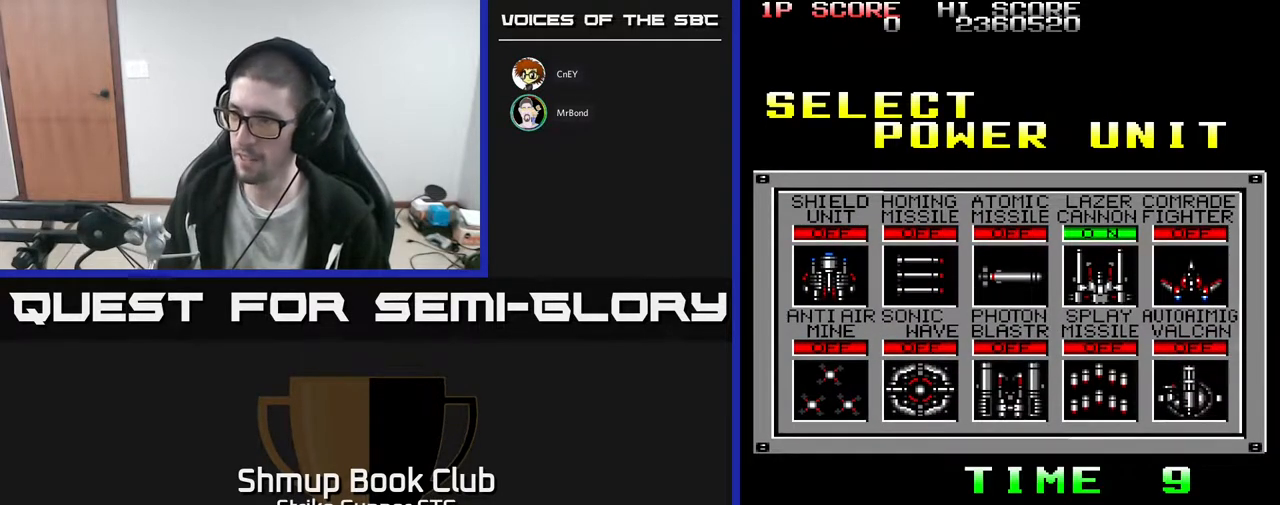
{"dt_ms": 500, "buttons": [], "left_stick": "center", "right_stick": "center", "events": [[117, "DPAD_DOWN", "down"], [217, "DPAD_DOWN", "up"]]}